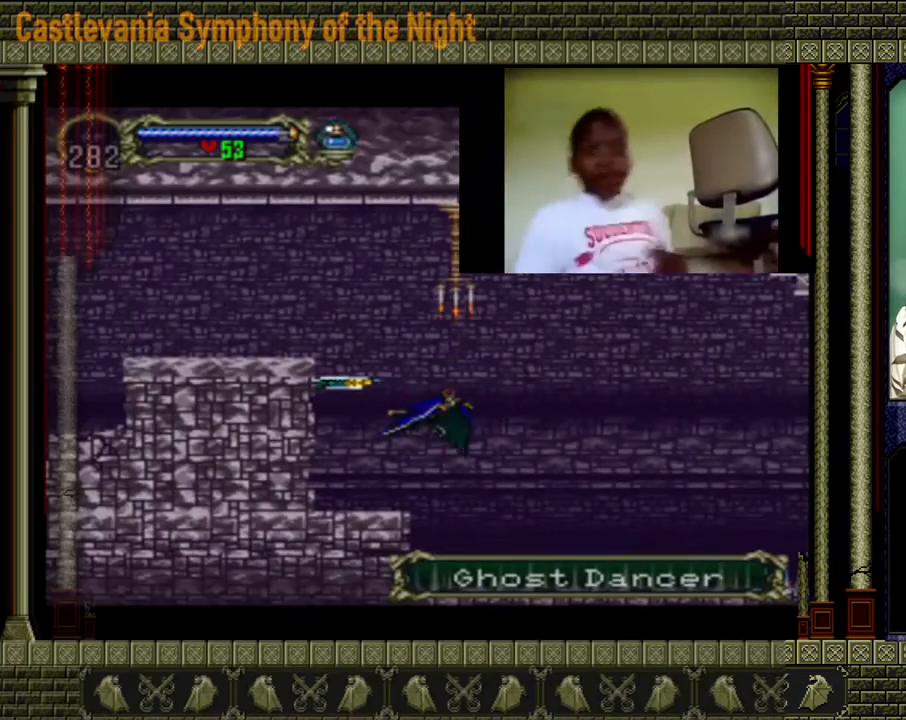
Gameplay with a controller (Xbox layout); each line is a JSON object with the inputs held at the frame after it. "events" lists button and stick changes between this image and that frame as [ms after this image, input, new state], when the widget could be followed in between. Not read: L3 R3 right_stick.
{"buttons": [], "left_stick": "center", "events": [[80, "left_stick", "center"], [120, "A", "up"]]}
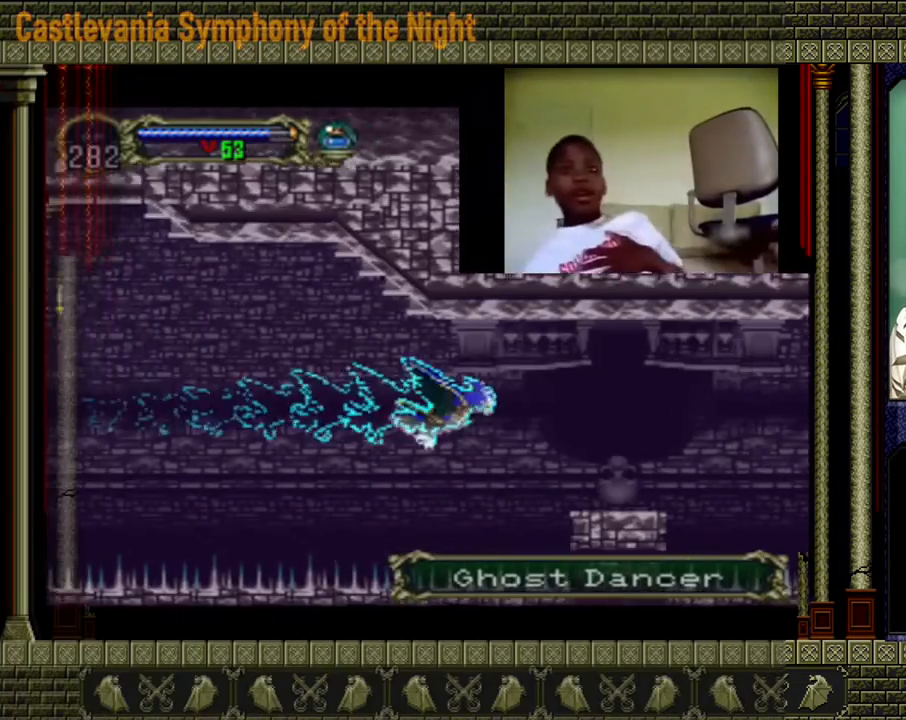
{"buttons": [], "left_stick": "center", "events": []}
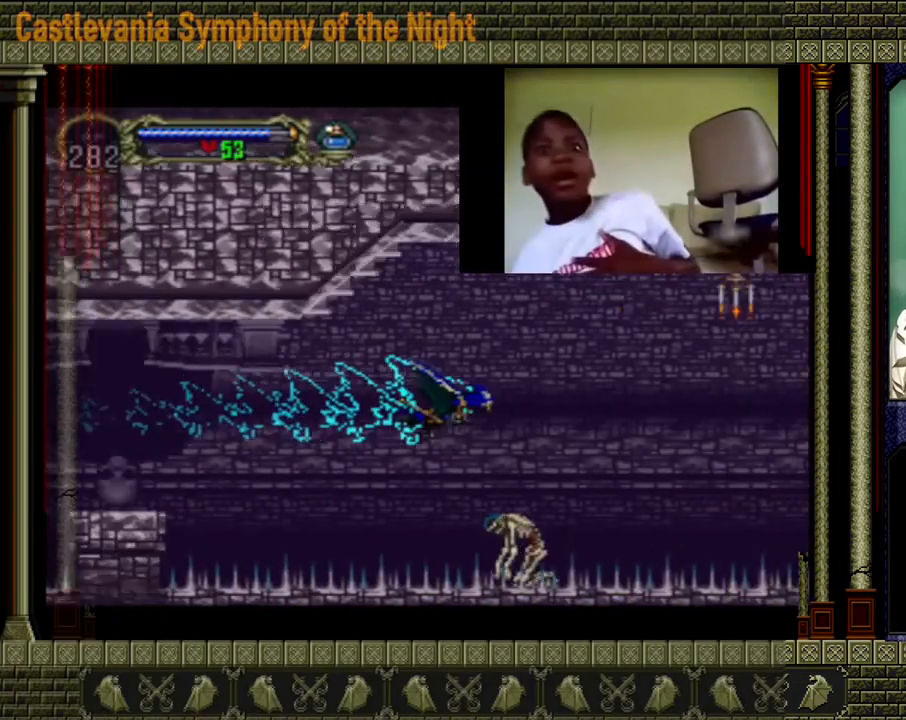
{"buttons": [], "left_stick": "center", "events": []}
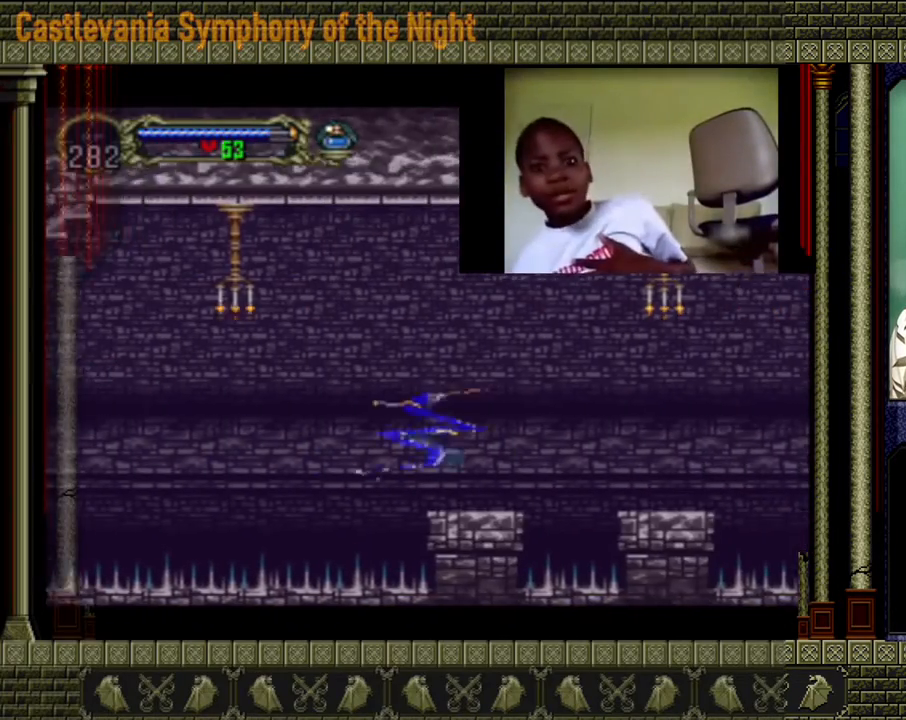
{"buttons": [], "left_stick": "right", "events": [[480, "left_stick", "right"]]}
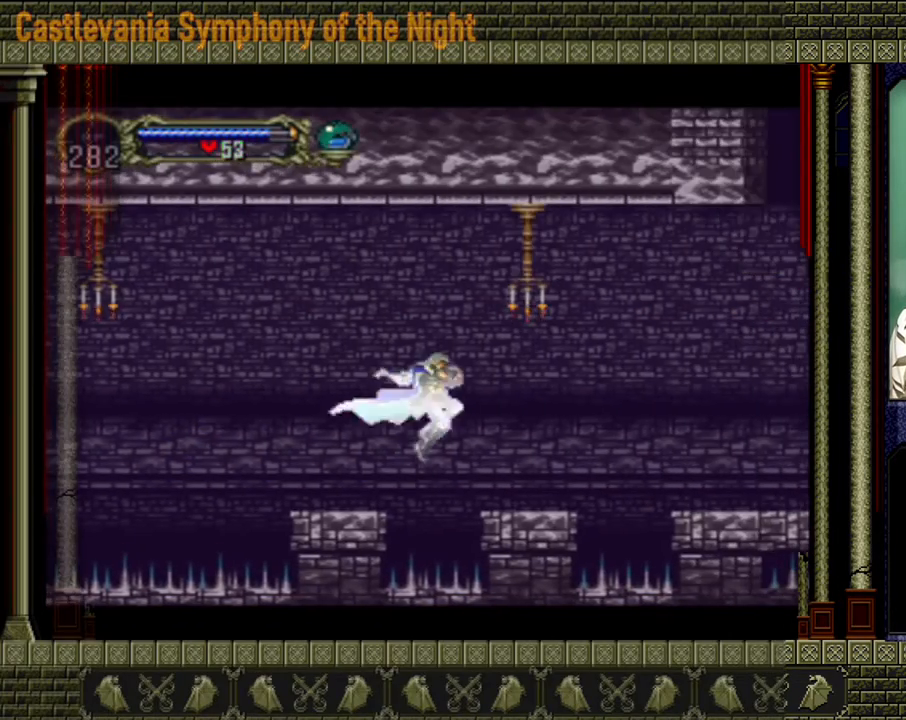
{"buttons": ["A"], "left_stick": "right", "events": [[280, "left_stick", "center"], [440, "A", "down"], [480, "left_stick", "right"]]}
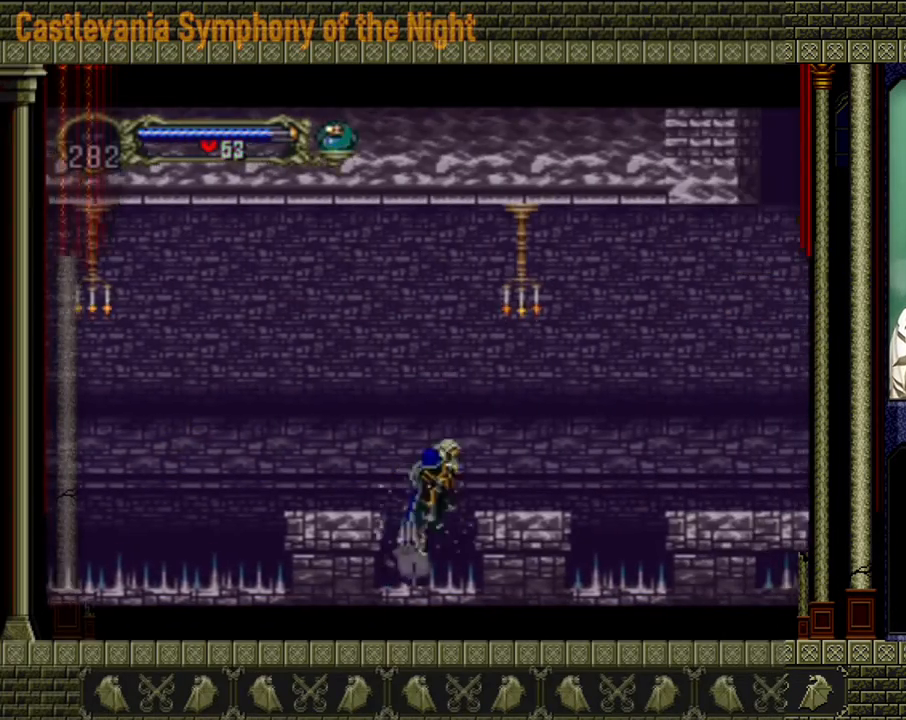
{"buttons": ["A"], "left_stick": "right", "events": [[160, "X", "down"], [360, "X", "up"]]}
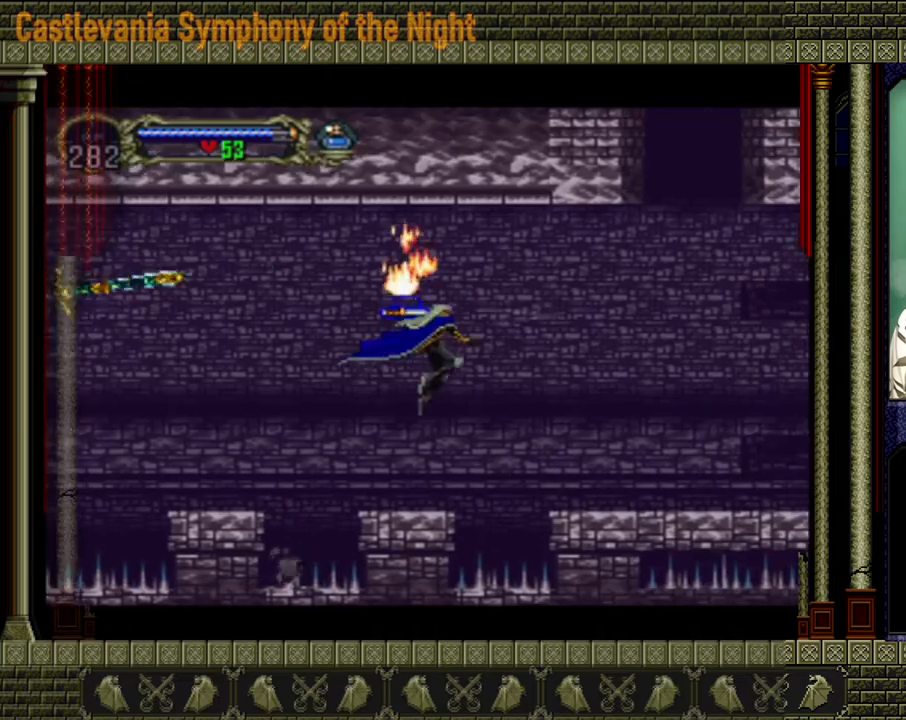
{"buttons": [], "left_stick": "left", "events": [[80, "A", "up"], [240, "A", "down"], [360, "A", "up"], [480, "left_stick", "left"]]}
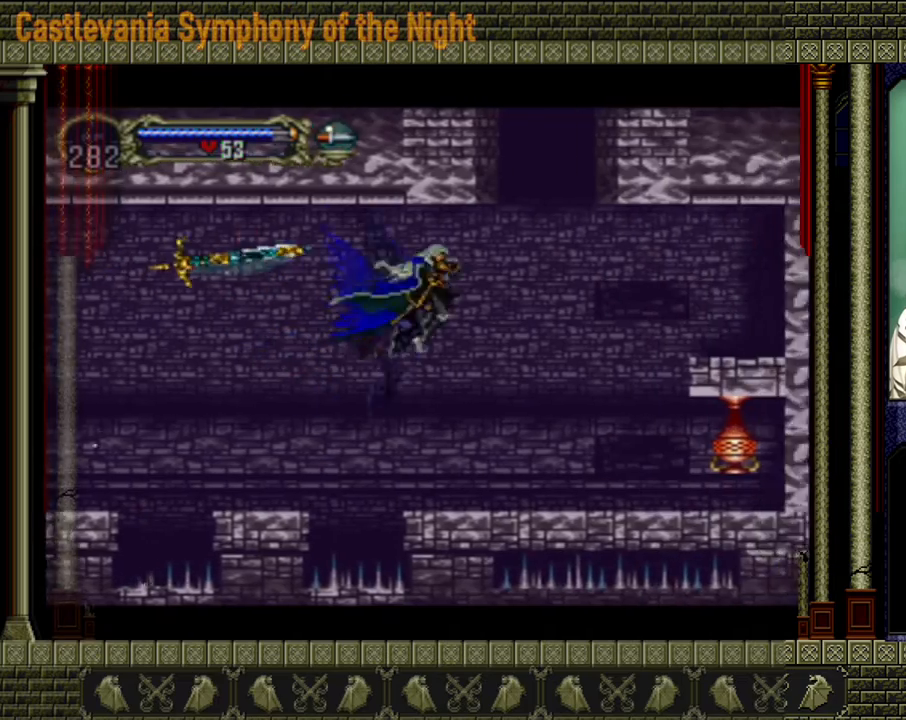
{"buttons": [], "left_stick": "left", "events": []}
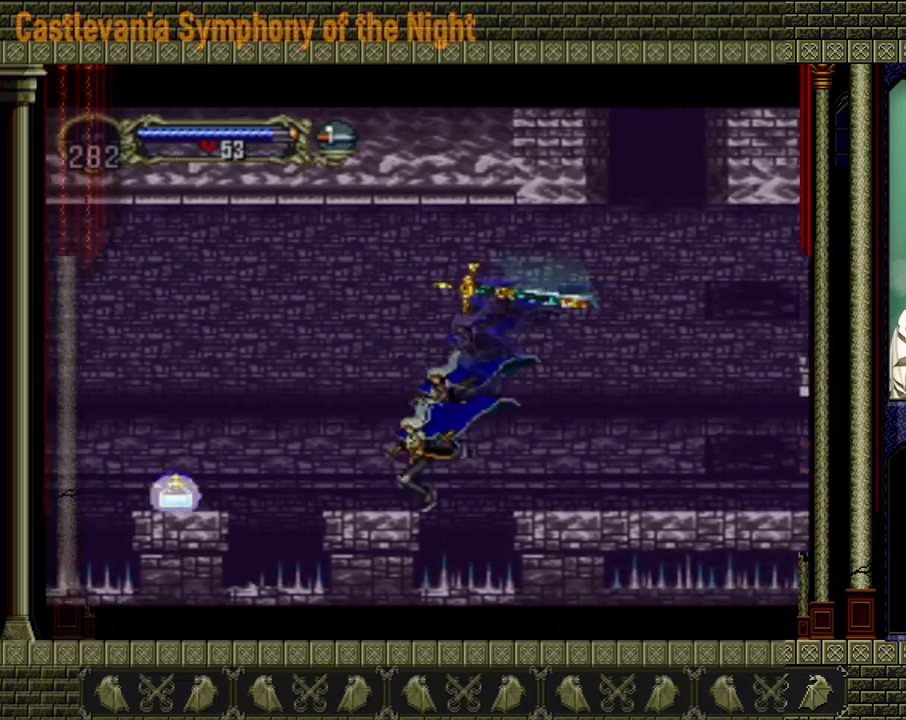
{"buttons": [], "left_stick": "left", "events": [[80, "A", "down"], [320, "A", "up"]]}
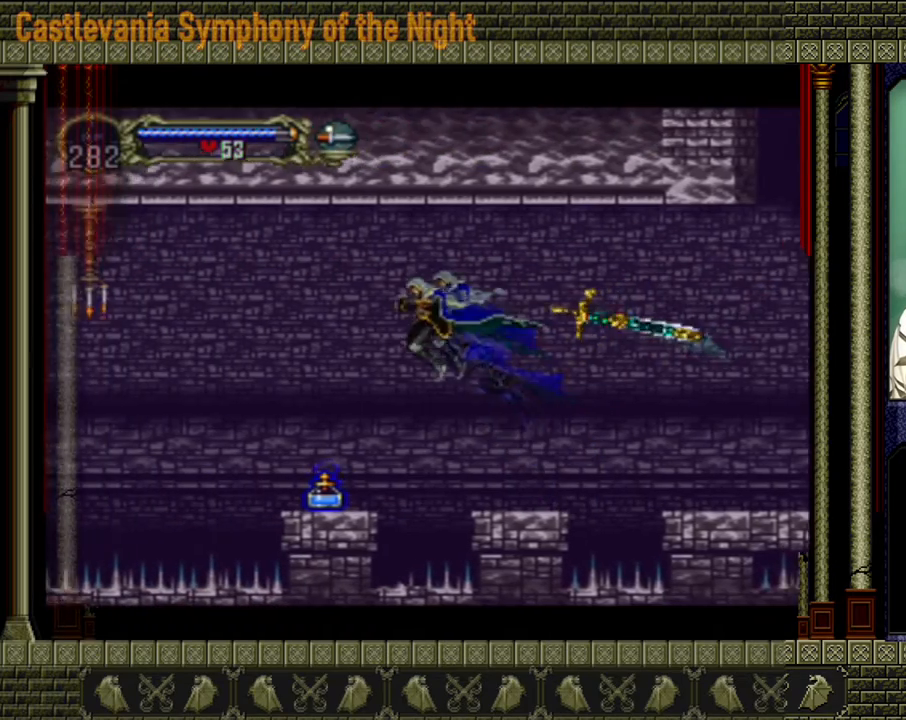
{"buttons": ["A"], "left_stick": "right", "events": [[320, "left_stick", "center"], [400, "left_stick", "right"], [440, "A", "down"]]}
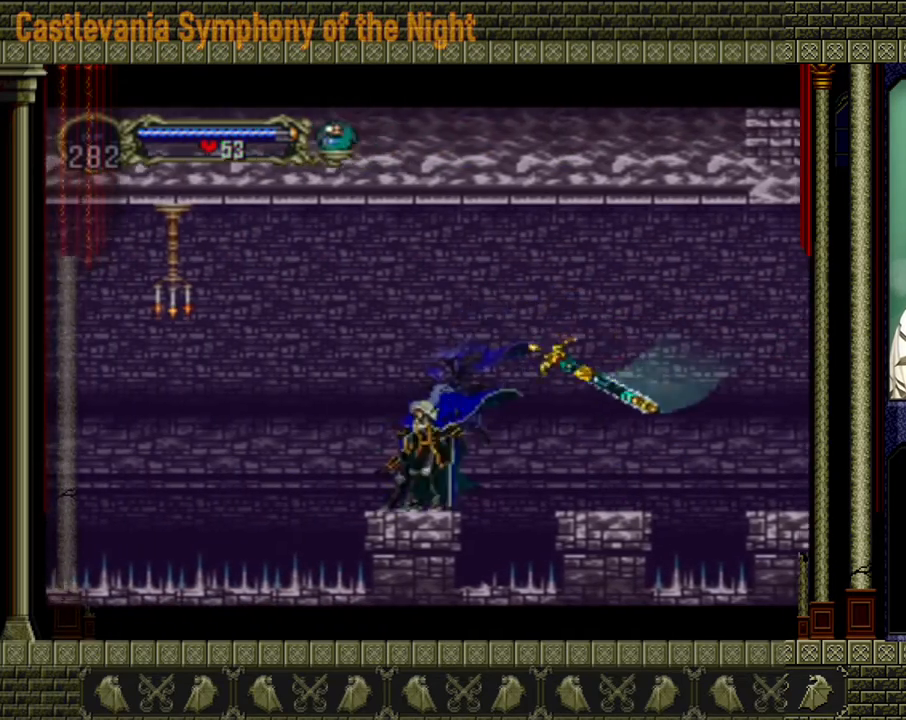
{"buttons": [], "left_stick": "right", "events": [[200, "A", "up"]]}
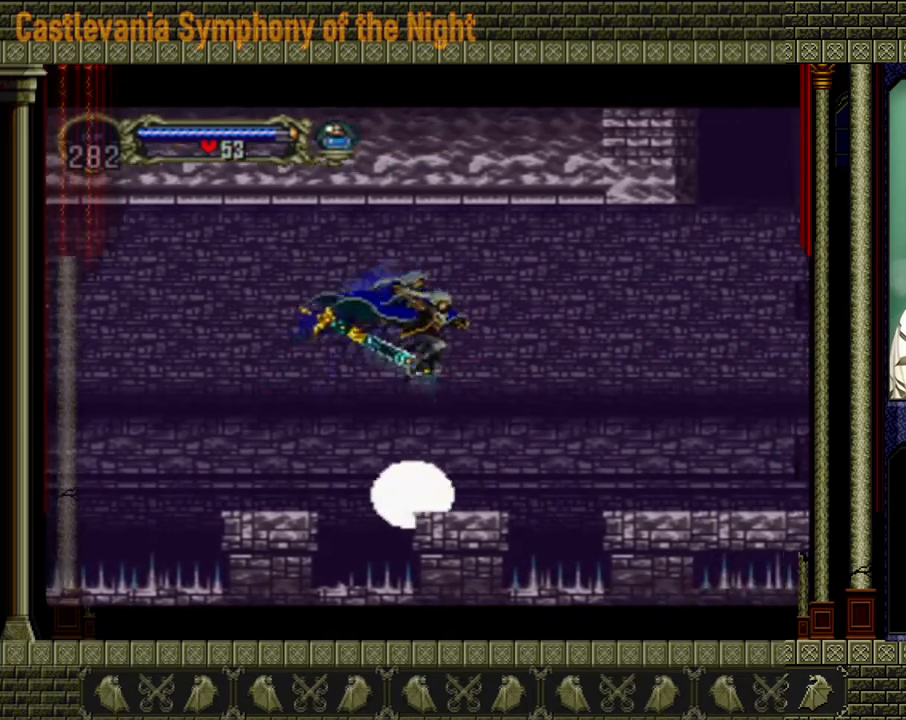
{"buttons": [], "left_stick": "right", "events": [[80, "A", "down"], [320, "A", "up"]]}
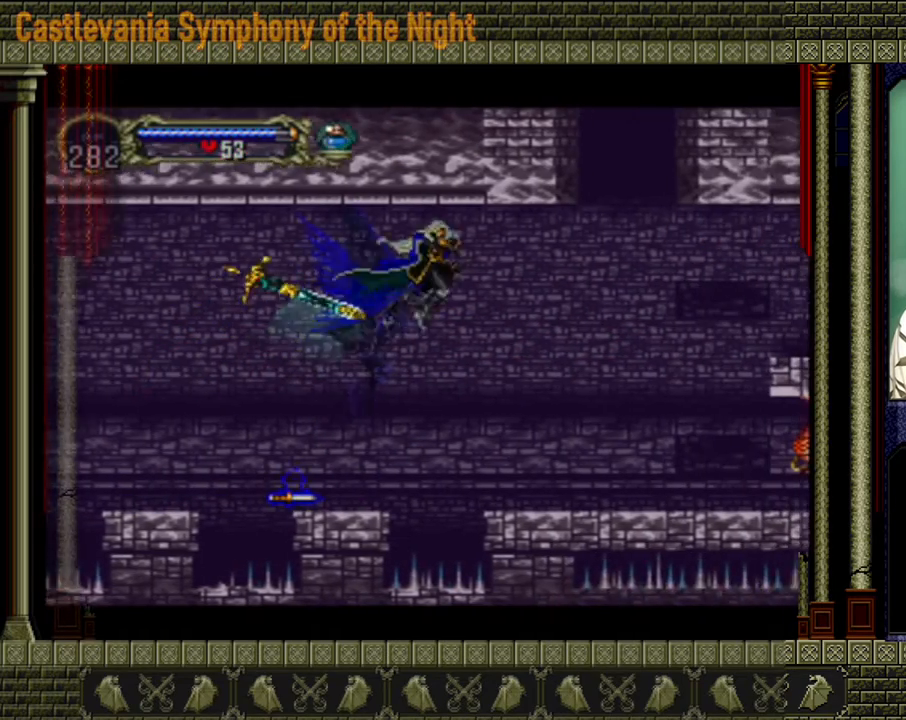
{"buttons": [], "left_stick": "right", "events": []}
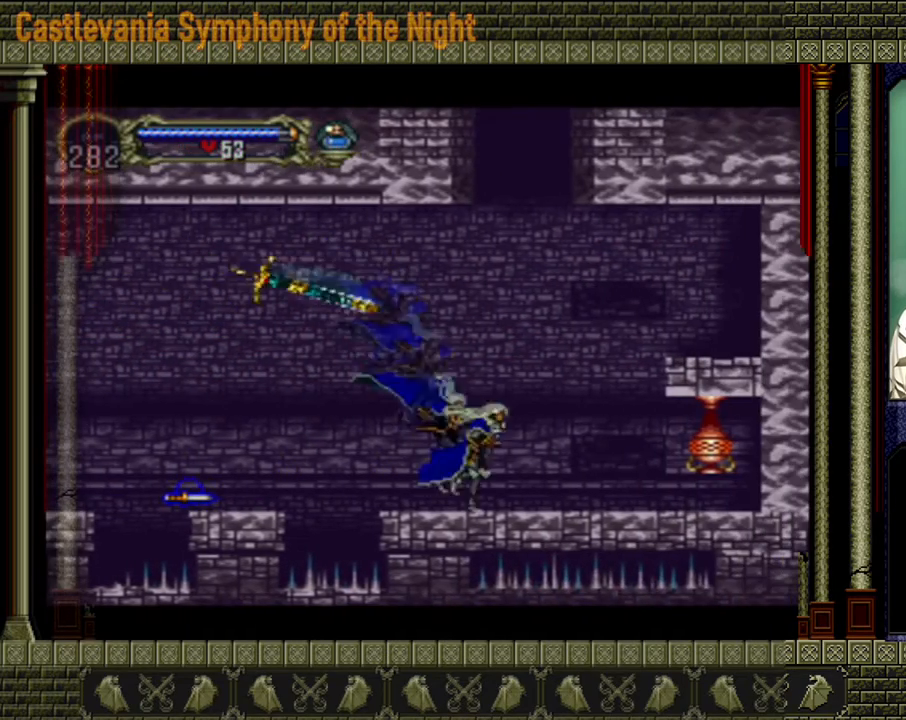
{"buttons": ["A"], "left_stick": "up", "events": [[160, "left_stick", "center"], [240, "left_stick", "down"], [400, "left_stick", "up"], [480, "A", "down"]]}
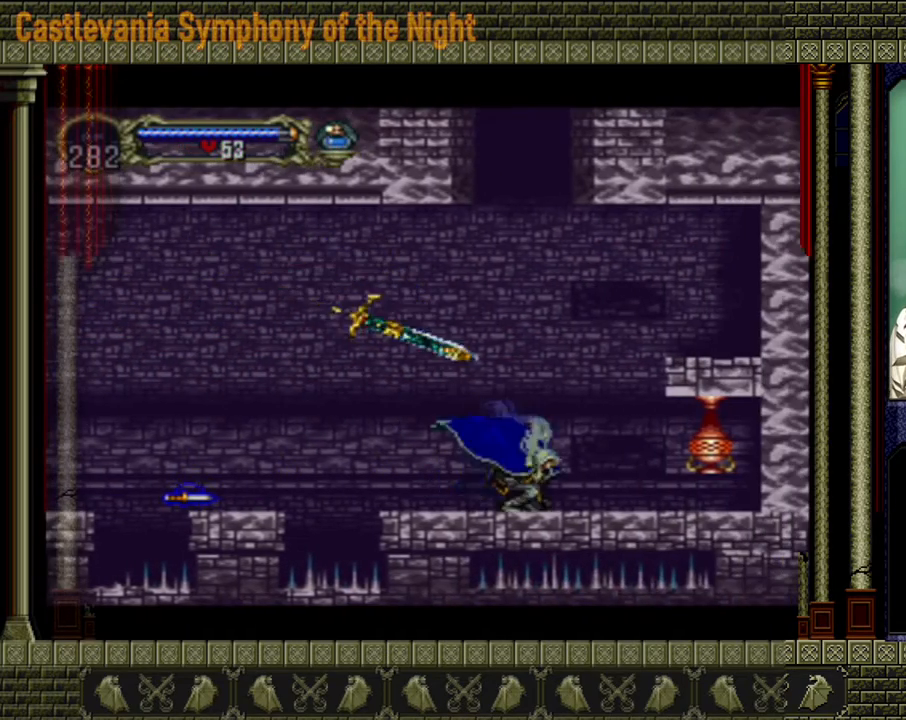
{"buttons": [], "left_stick": "center", "events": [[40, "left_stick", "center"], [480, "A", "up"]]}
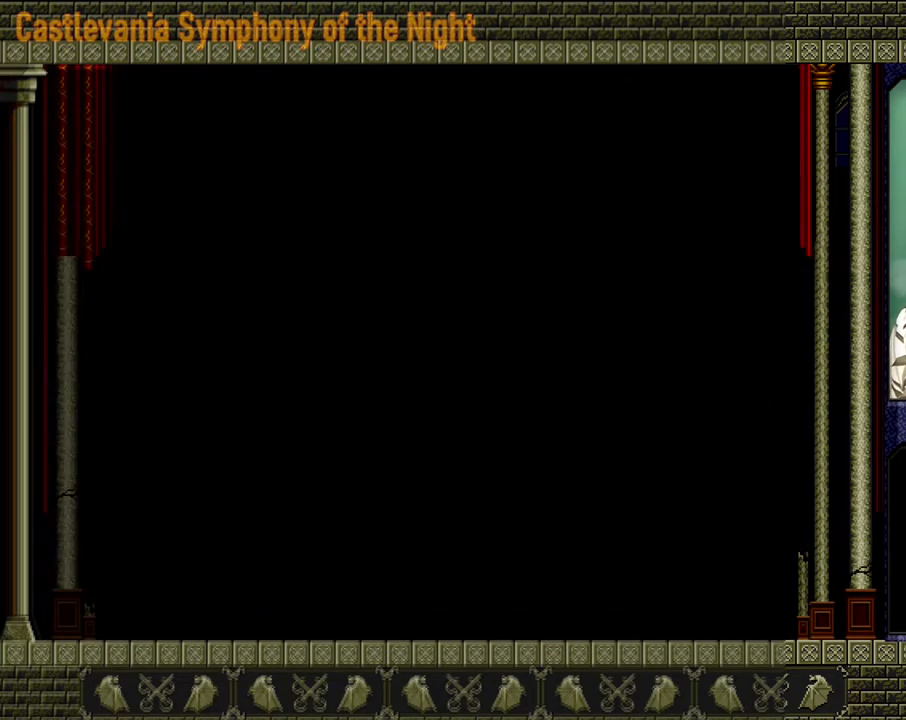
{"buttons": [], "left_stick": "right", "events": [[280, "left_stick", "right"]]}
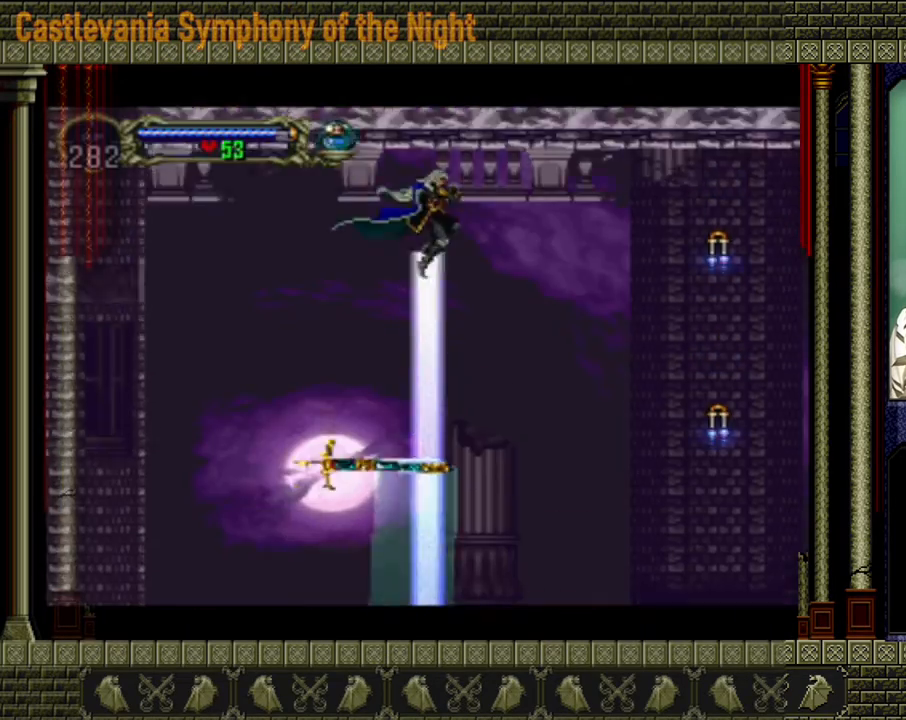
{"buttons": [], "left_stick": "right", "events": []}
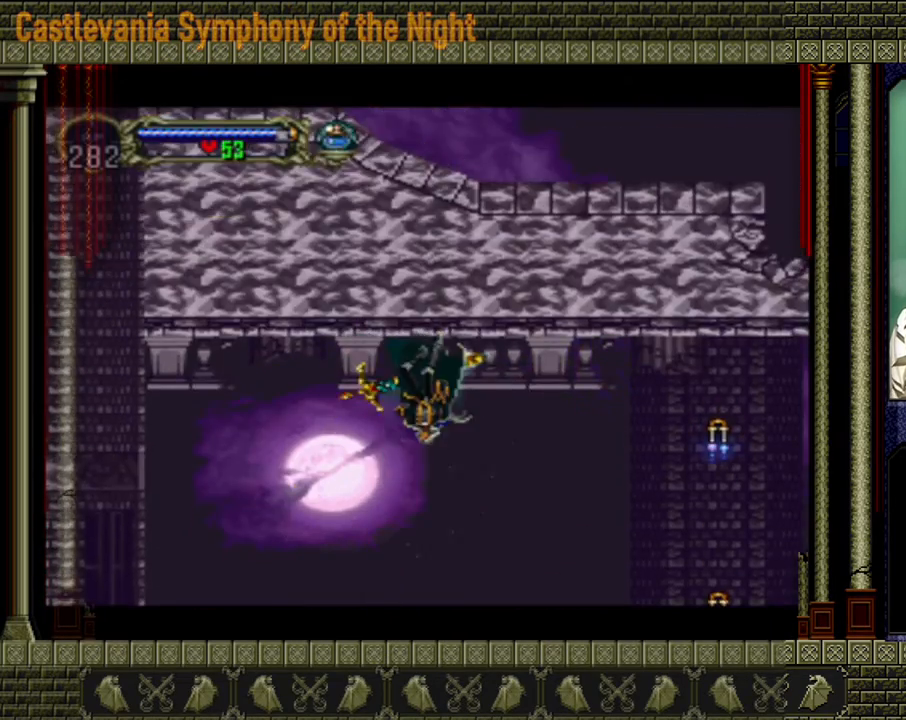
{"buttons": [], "left_stick": "right", "events": []}
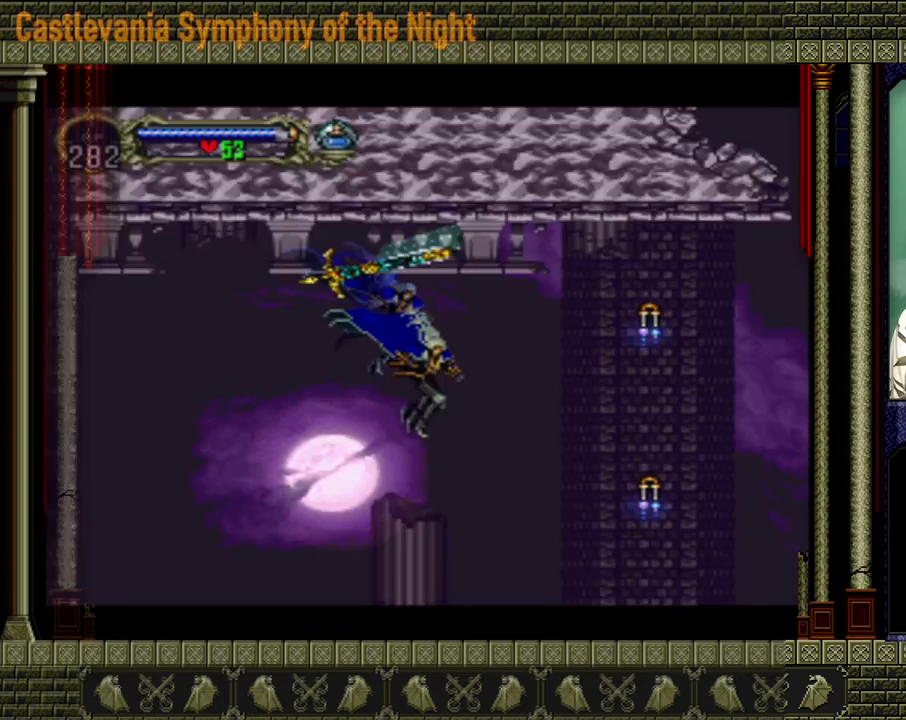
{"buttons": [], "left_stick": "center", "events": [[240, "left_stick", "center"]]}
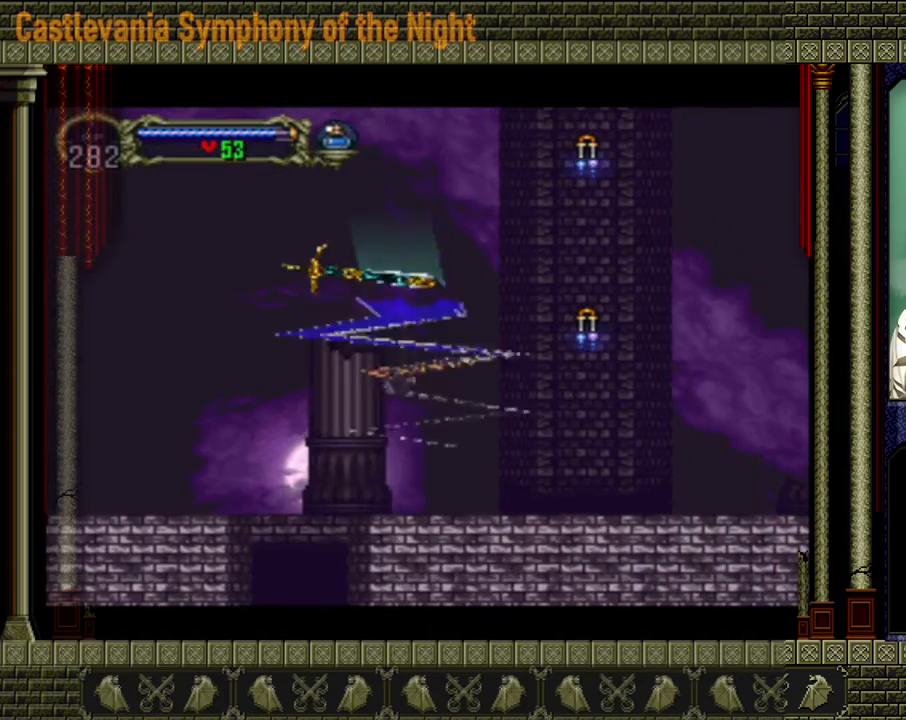
{"buttons": [], "left_stick": "center", "events": []}
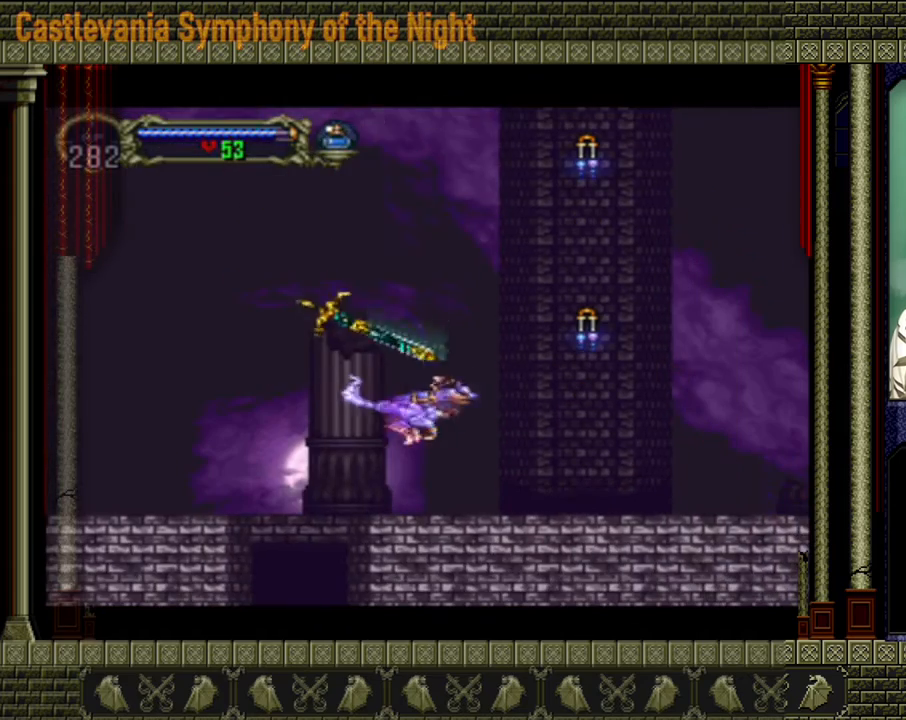
{"buttons": [], "left_stick": "center", "events": []}
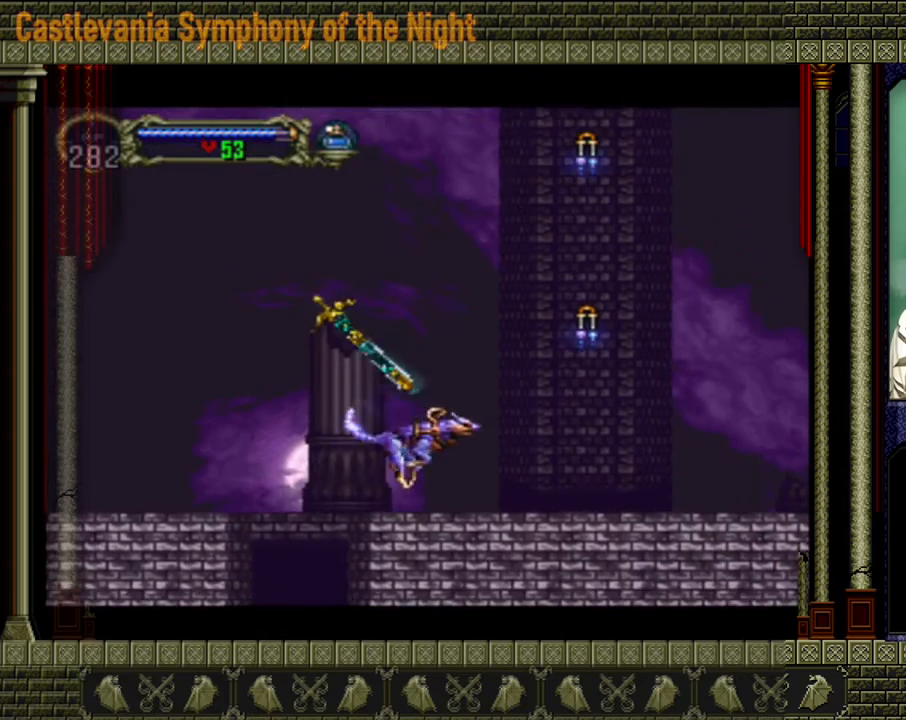
{"buttons": [], "left_stick": "right", "events": [[120, "left_stick", "down"], [280, "left_stick", "right"], [360, "X", "down"], [440, "X", "up"]]}
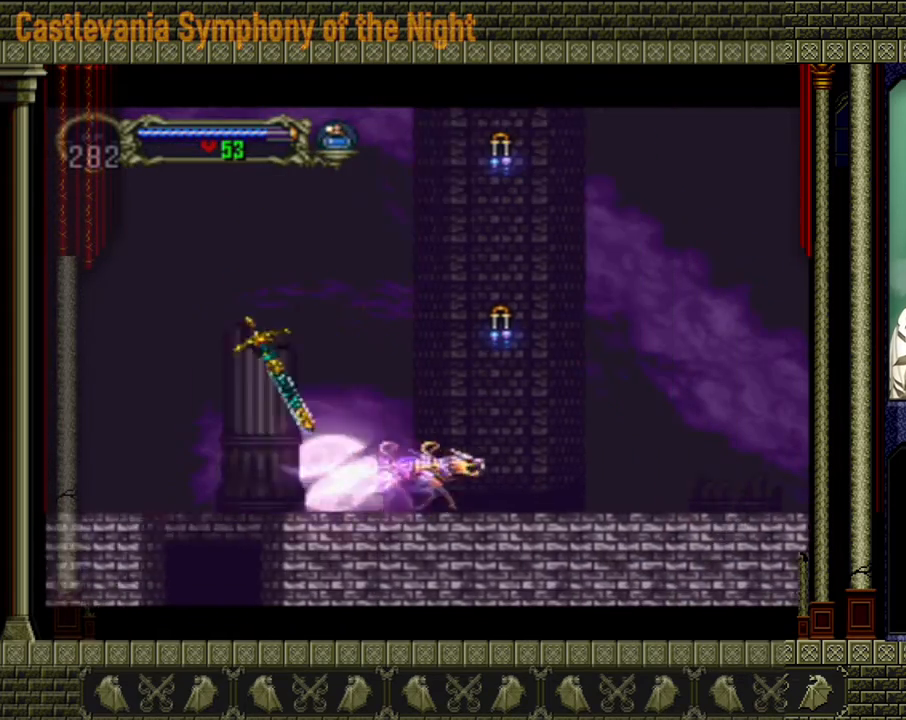
{"buttons": [], "left_stick": "right", "events": []}
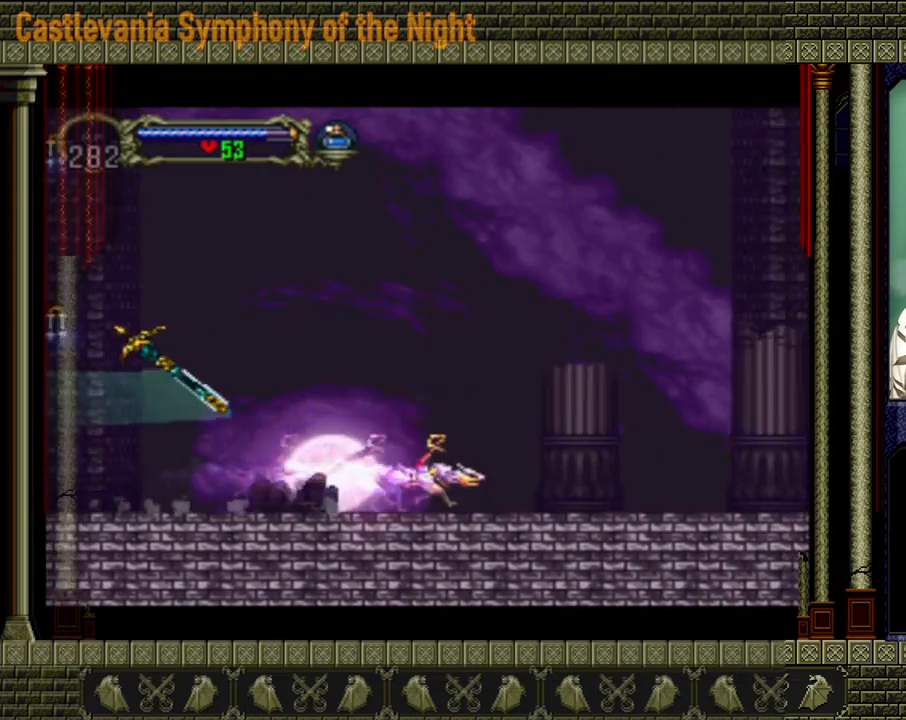
{"buttons": [], "left_stick": "right", "events": []}
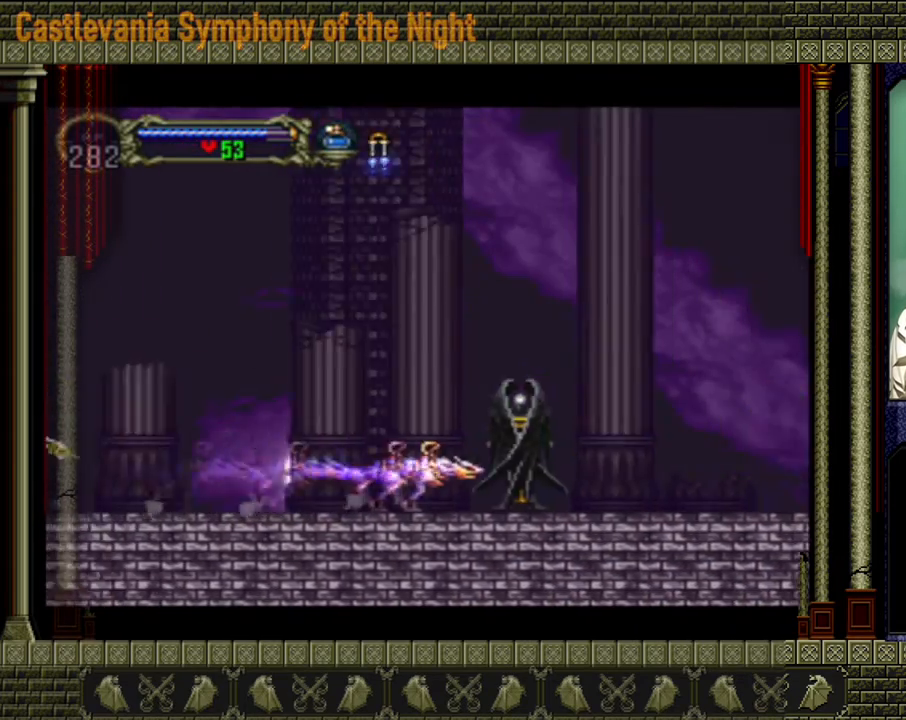
{"buttons": [], "left_stick": "right", "events": []}
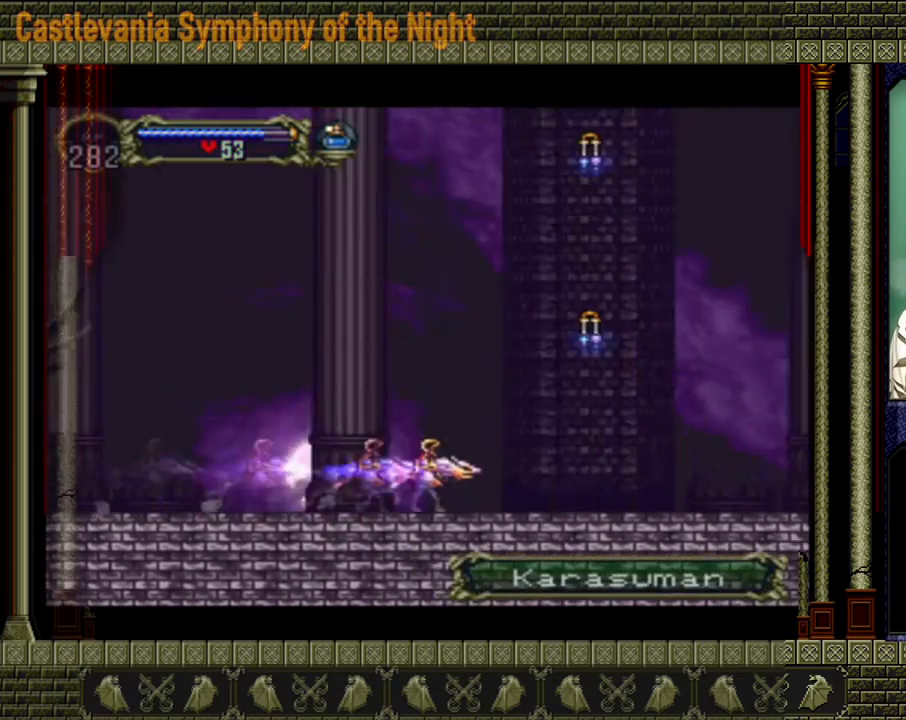
{"buttons": [], "left_stick": "right", "events": []}
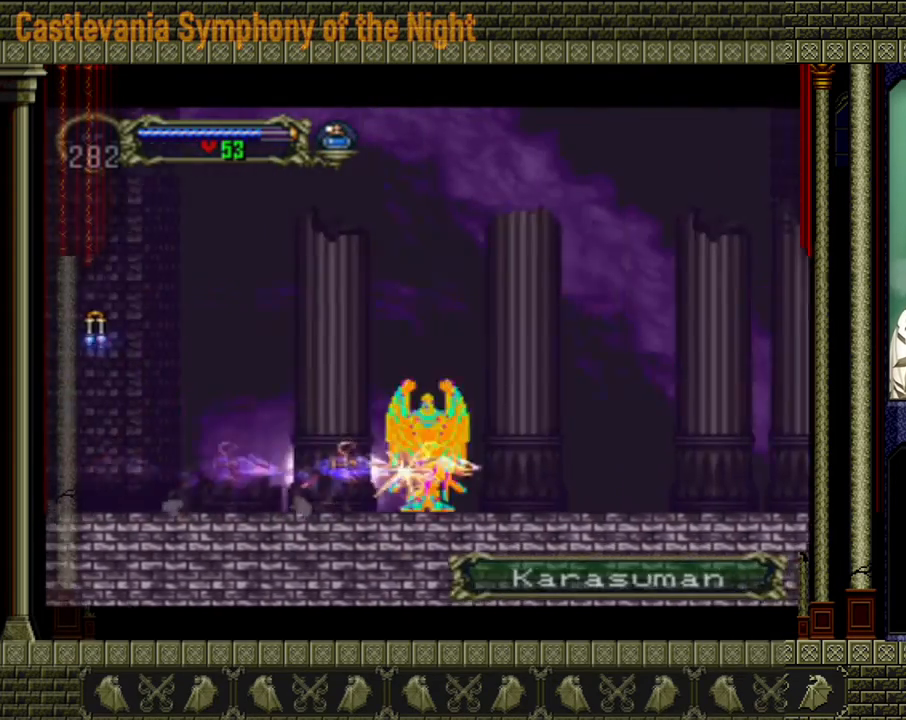
{"buttons": [], "left_stick": "right", "events": []}
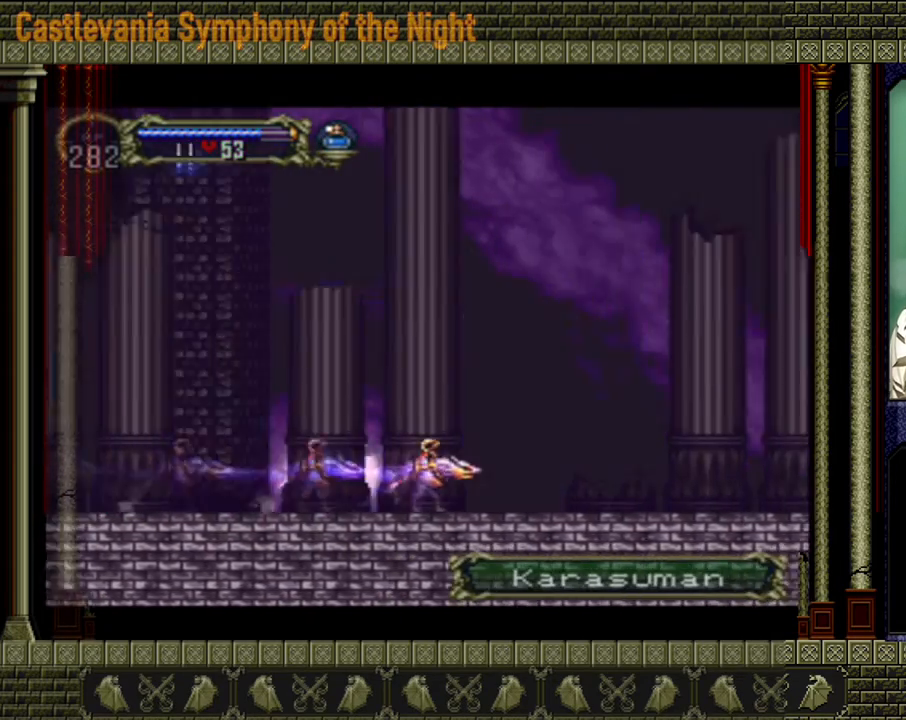
{"buttons": [], "left_stick": "right", "events": []}
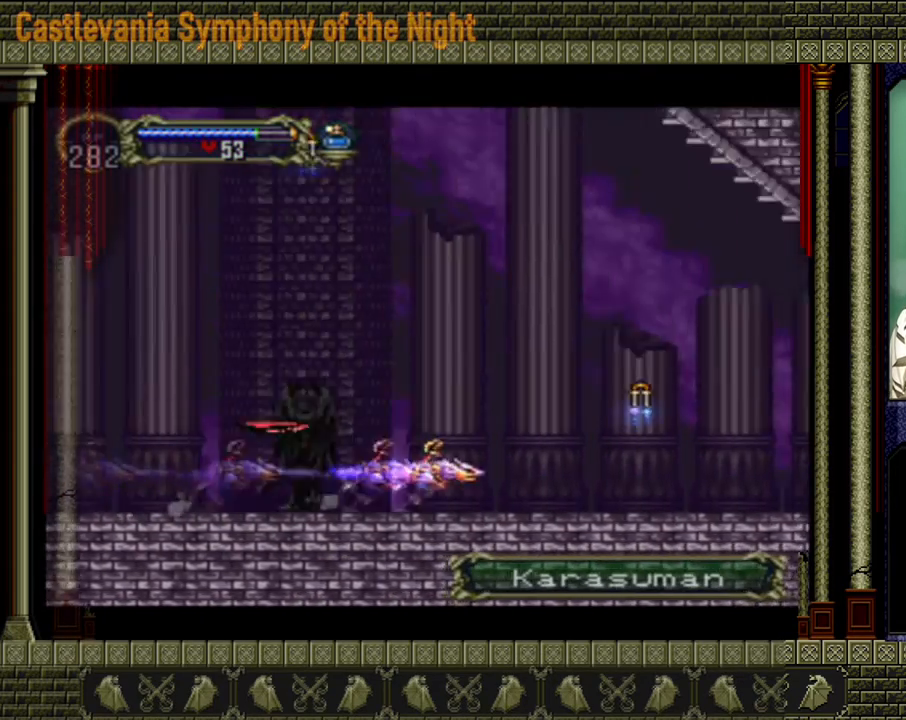
{"buttons": [], "left_stick": "right", "events": []}
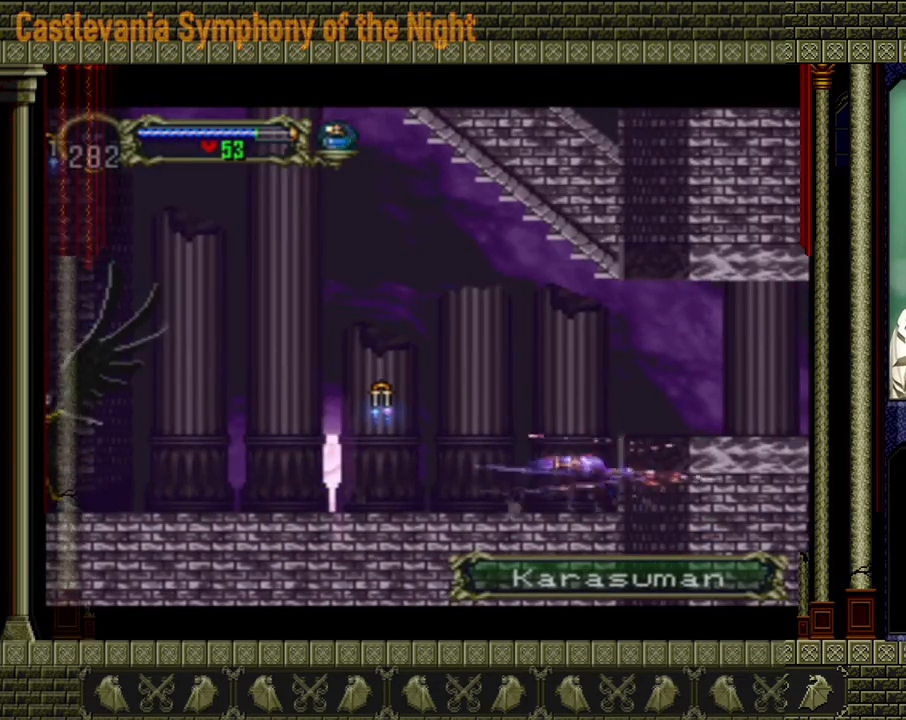
{"buttons": [], "left_stick": "center", "events": [[240, "left_stick", "center"]]}